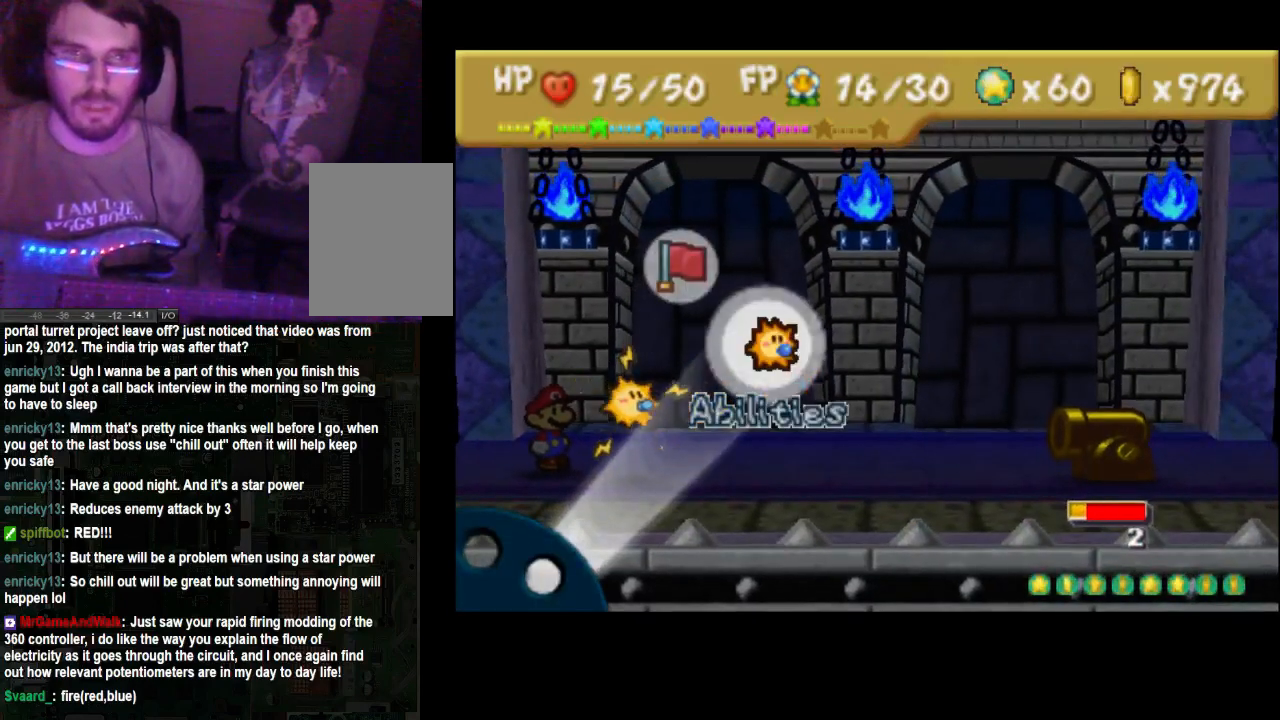
Gameplay with a controller (Xbox layout); each line is a JSON object with the inputs held at the frame after it. "events" lists button and stick changes between this image and that frame as [ms after this image, input, new state], when the widget could be followed in between. Not read: L3 R3.
{"buttons": [], "left_stick": "center", "right_stick": "center", "events": []}
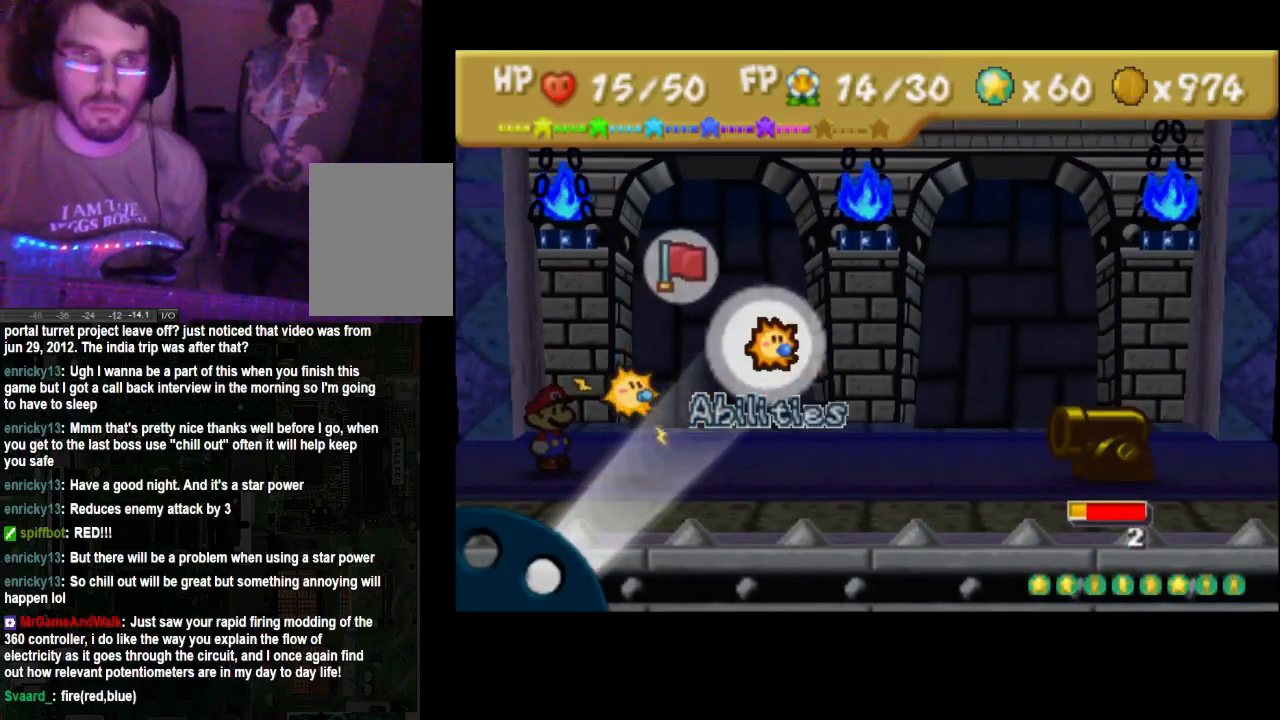
{"buttons": [], "left_stick": "center", "right_stick": "center", "events": []}
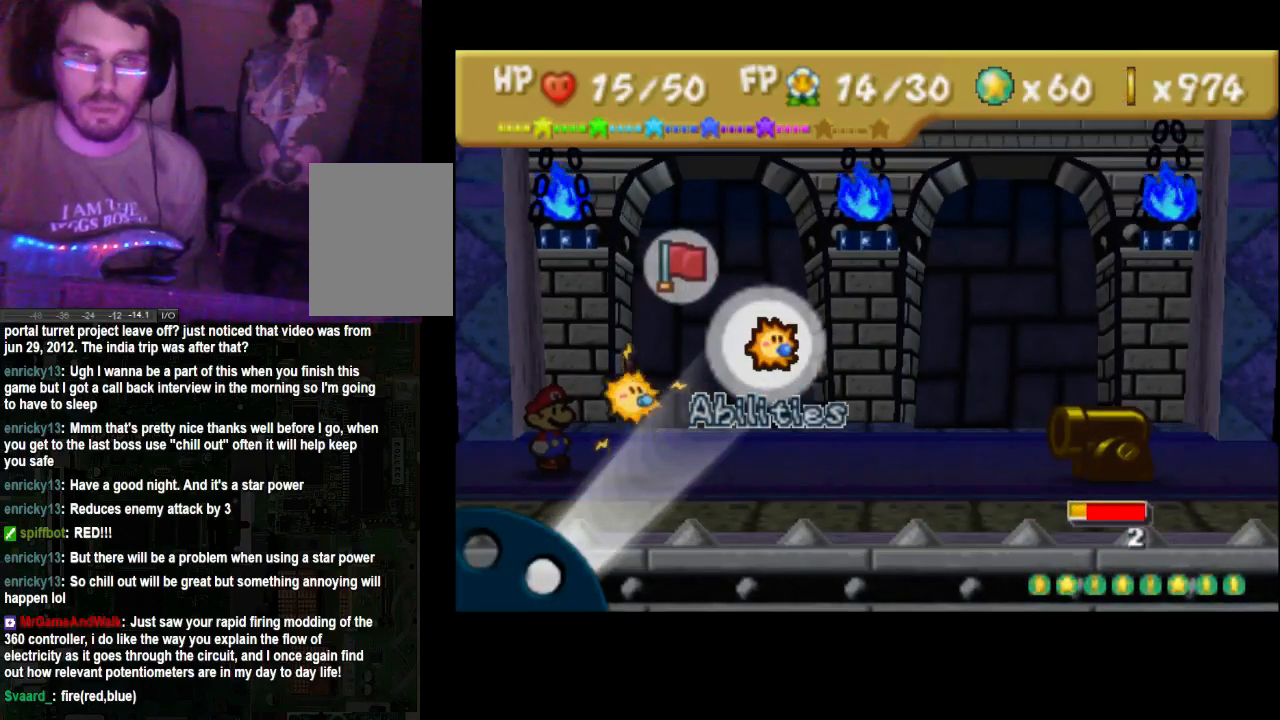
{"buttons": ["A"], "left_stick": "center", "right_stick": "center", "events": [[500, "A", "down"]]}
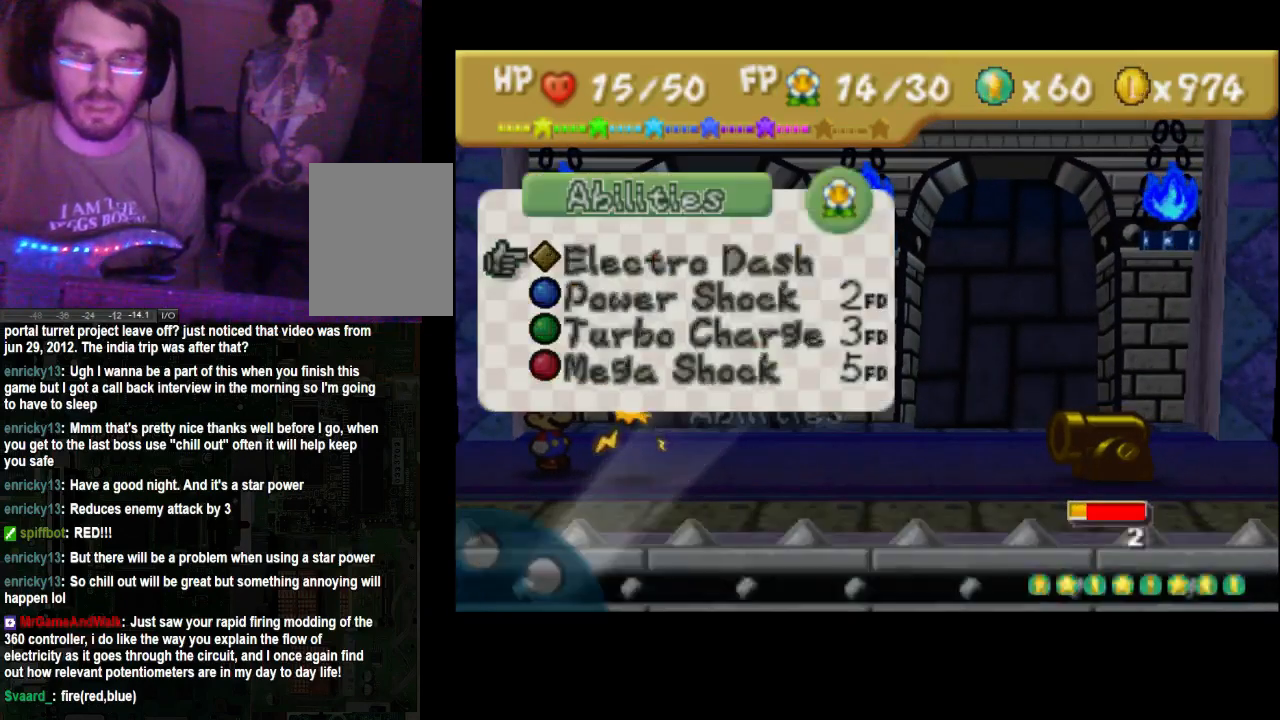
{"buttons": [], "left_stick": "center", "right_stick": "center", "events": [[367, "A", "up"]]}
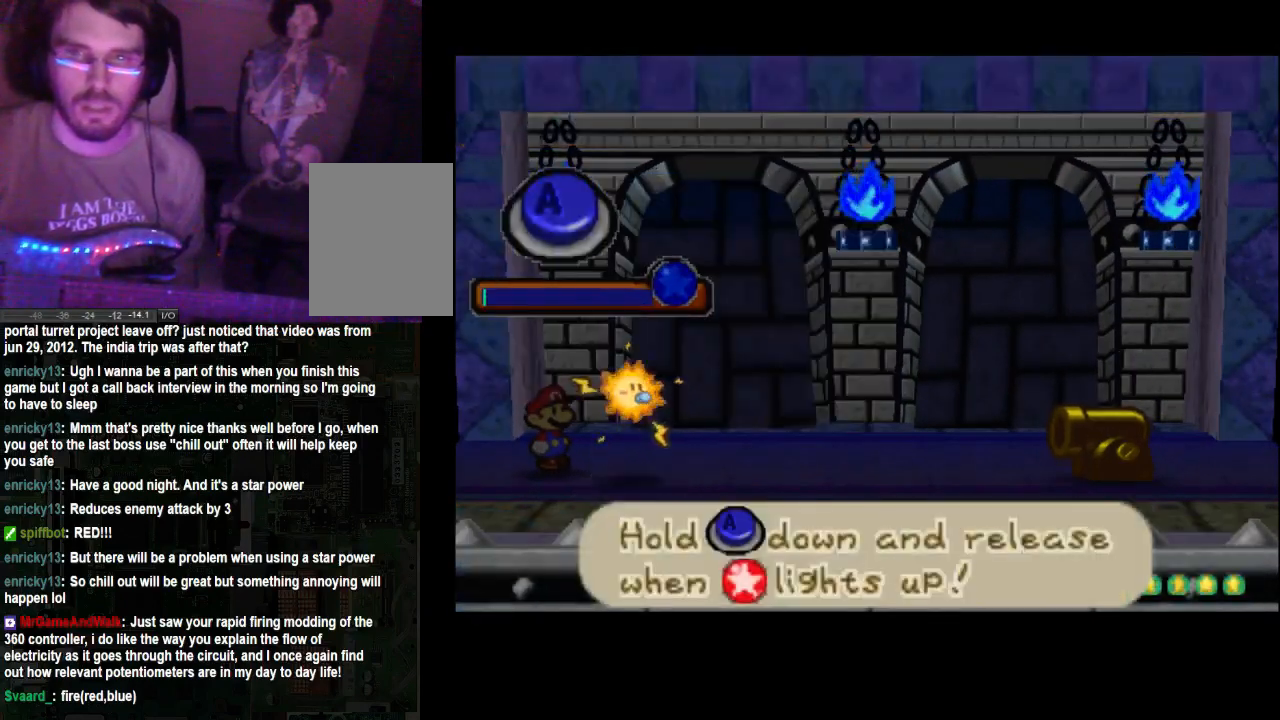
{"buttons": ["A"], "left_stick": "center", "right_stick": "center", "events": [[100, "A", "down"]]}
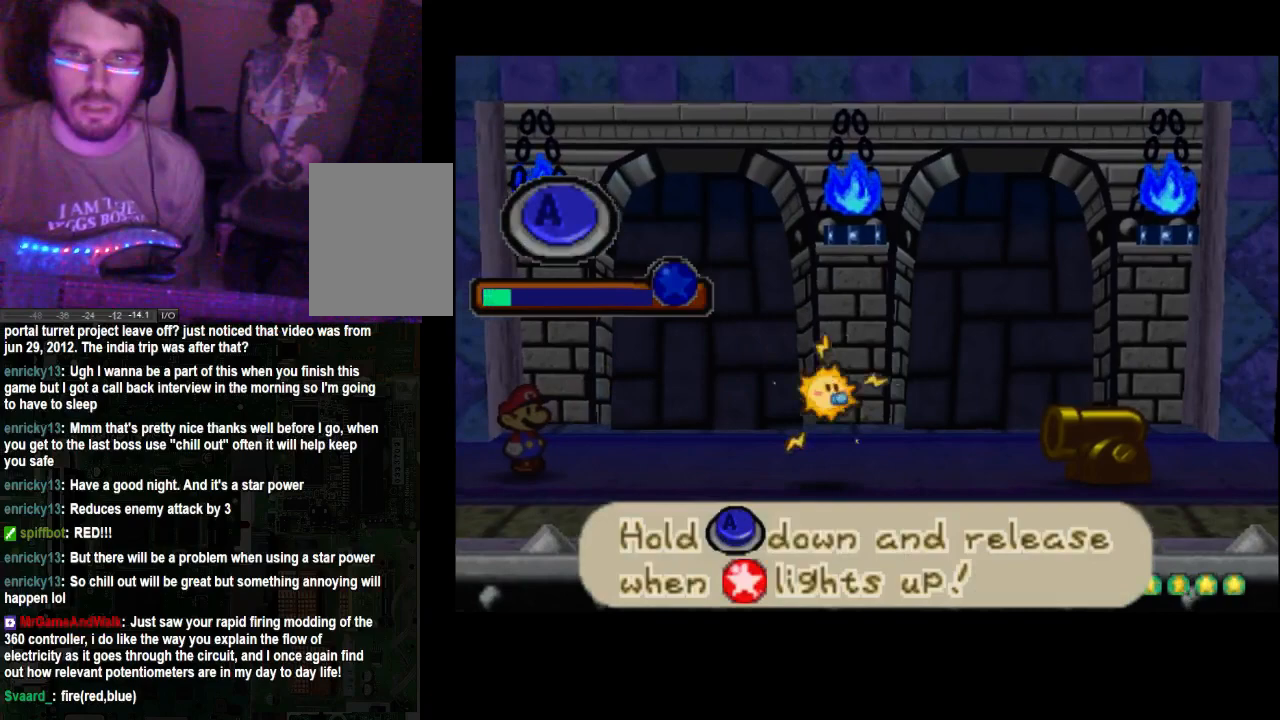
{"buttons": ["A"], "left_stick": "center", "right_stick": "center", "events": []}
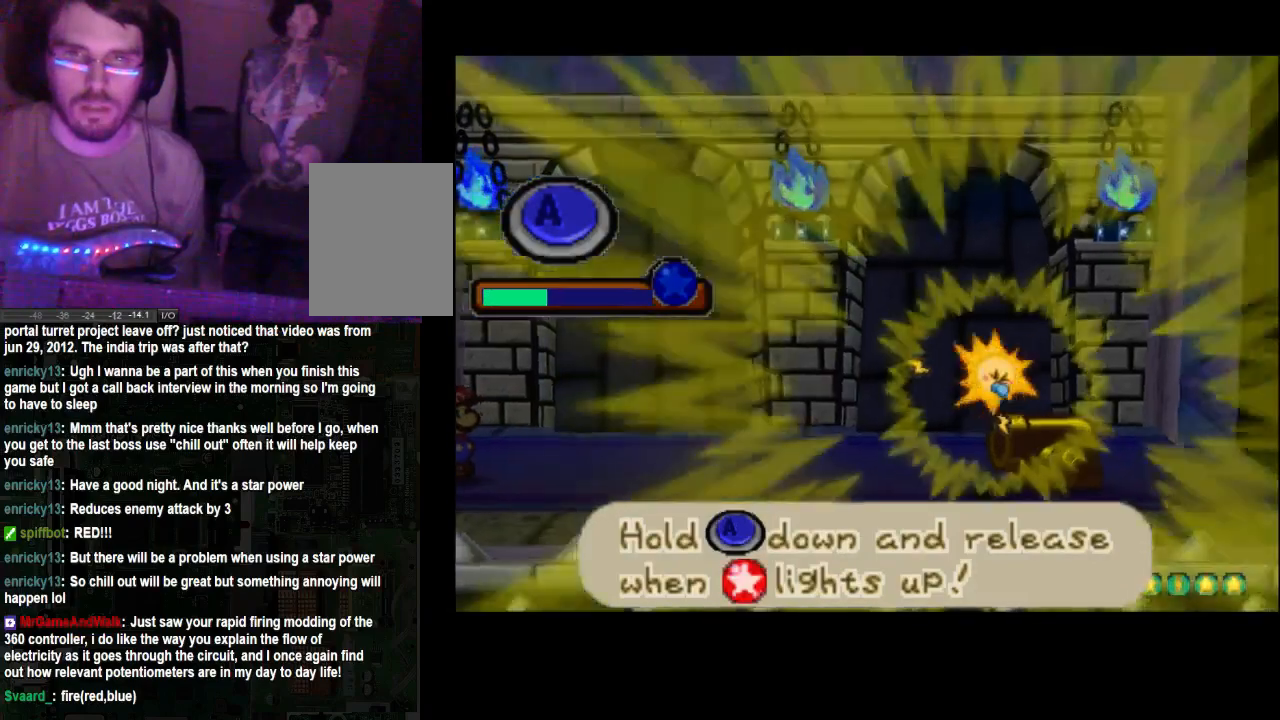
{"buttons": ["A"], "left_stick": "center", "right_stick": "center", "events": []}
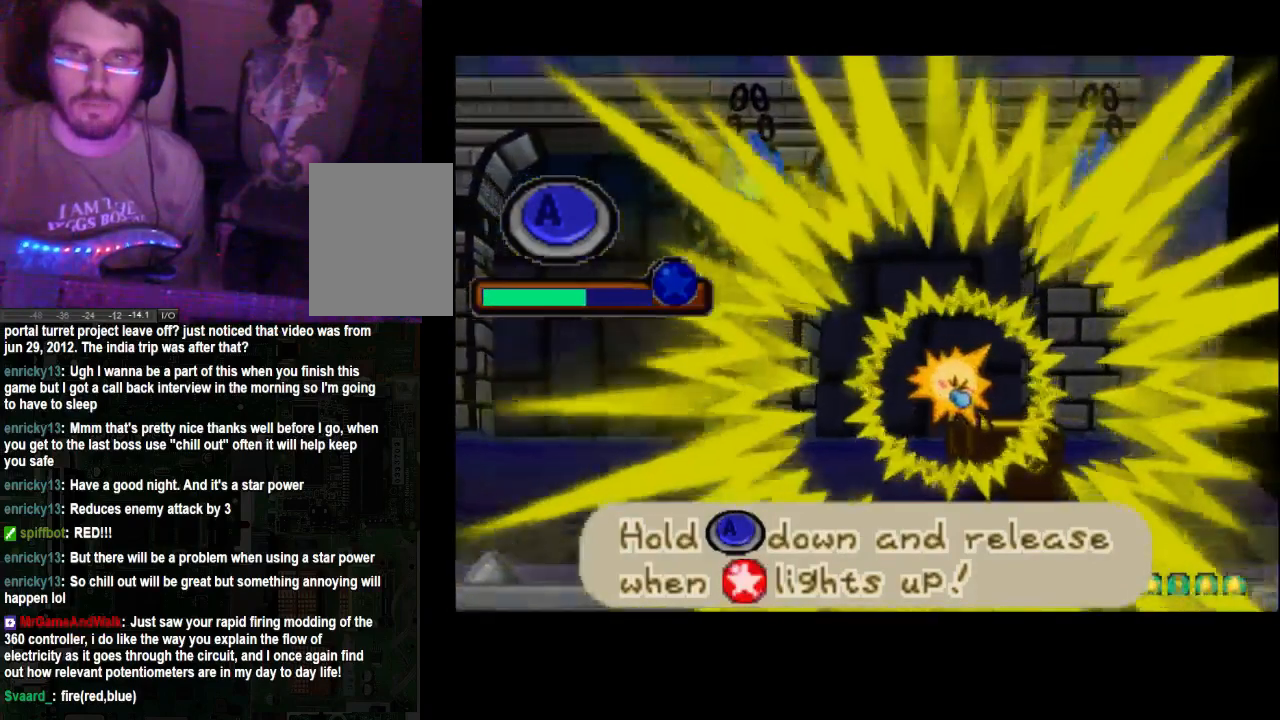
{"buttons": ["A"], "left_stick": "center", "right_stick": "center", "events": []}
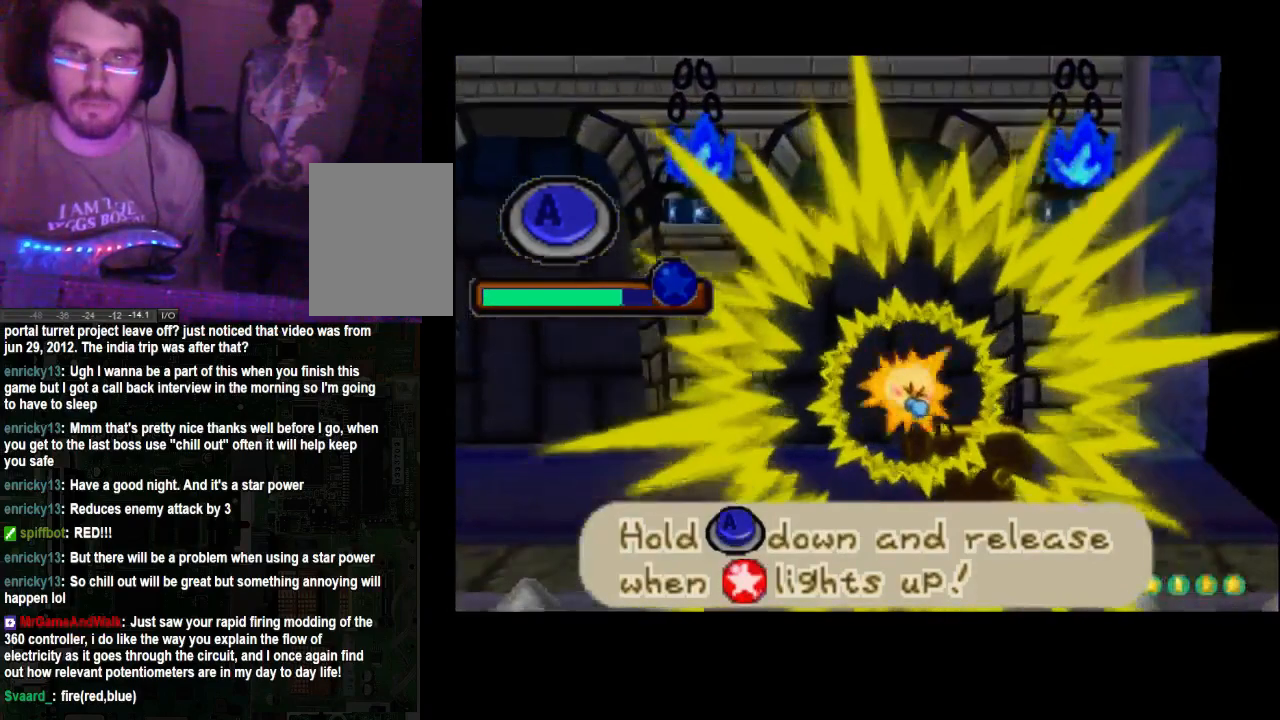
{"buttons": ["A"], "left_stick": "center", "right_stick": "center", "events": []}
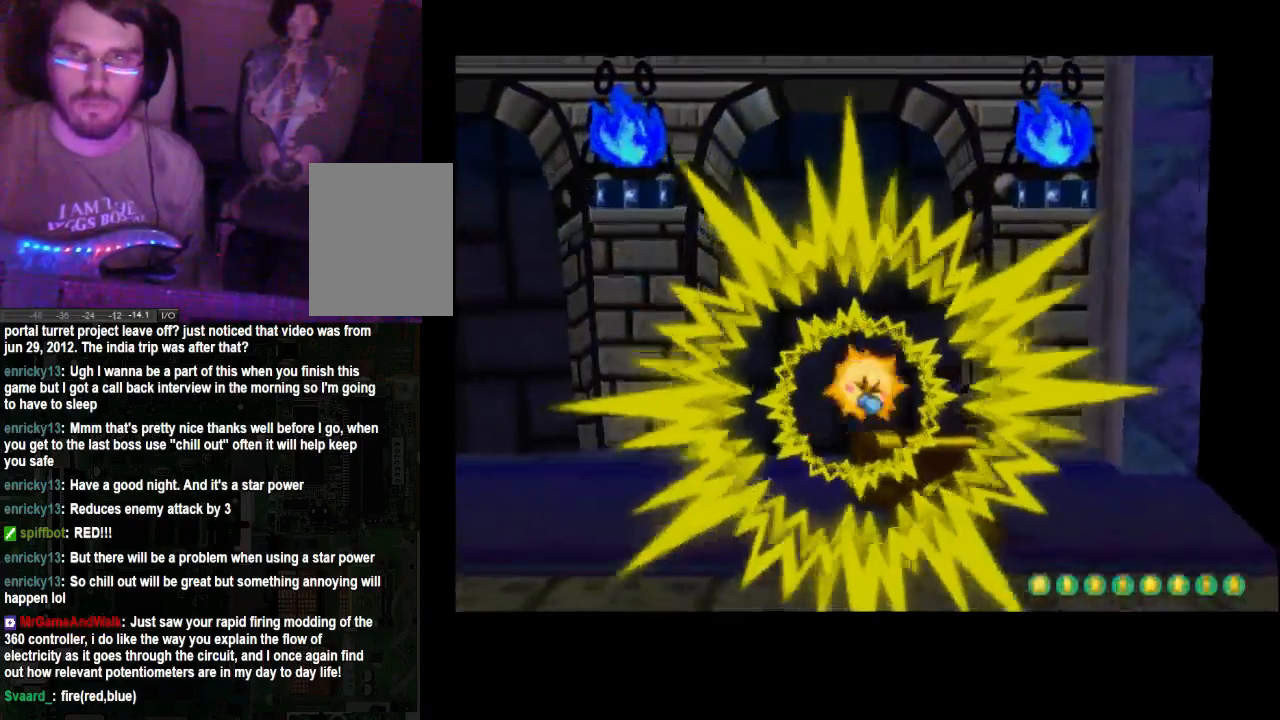
{"buttons": [], "left_stick": "center", "right_stick": "center", "events": [[67, "A", "up"]]}
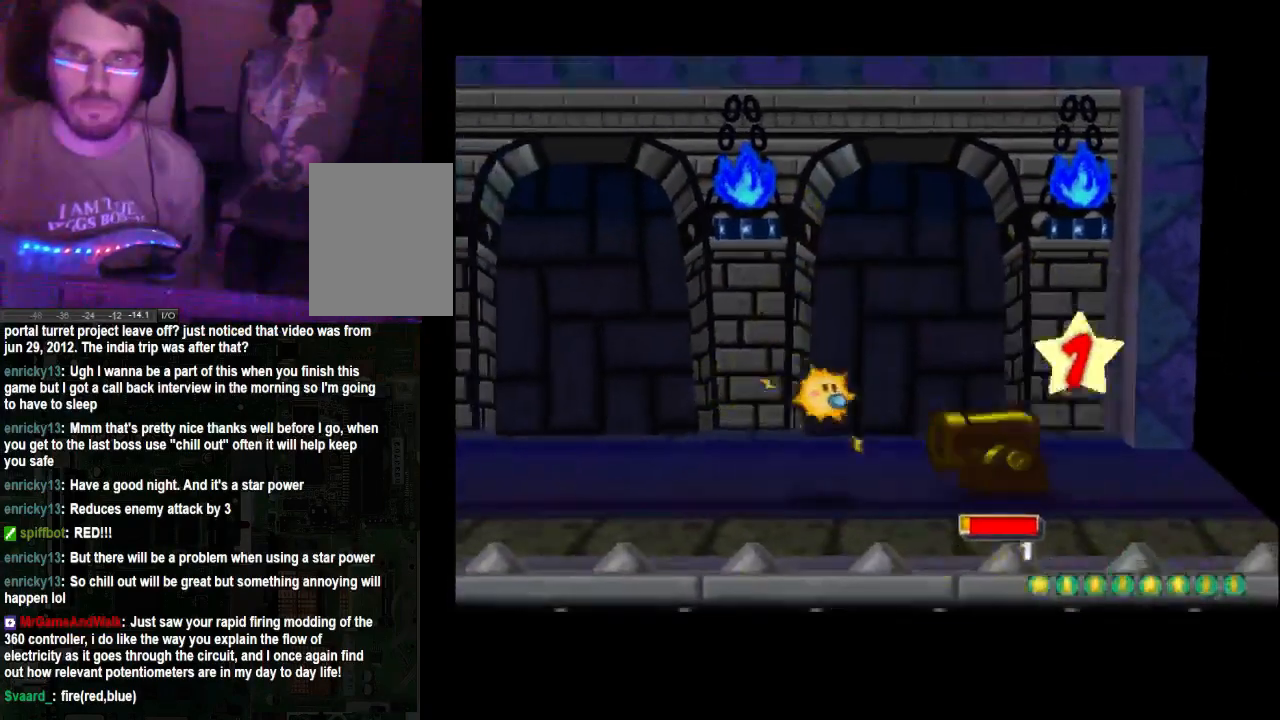
{"buttons": [], "left_stick": "center", "right_stick": "center", "events": []}
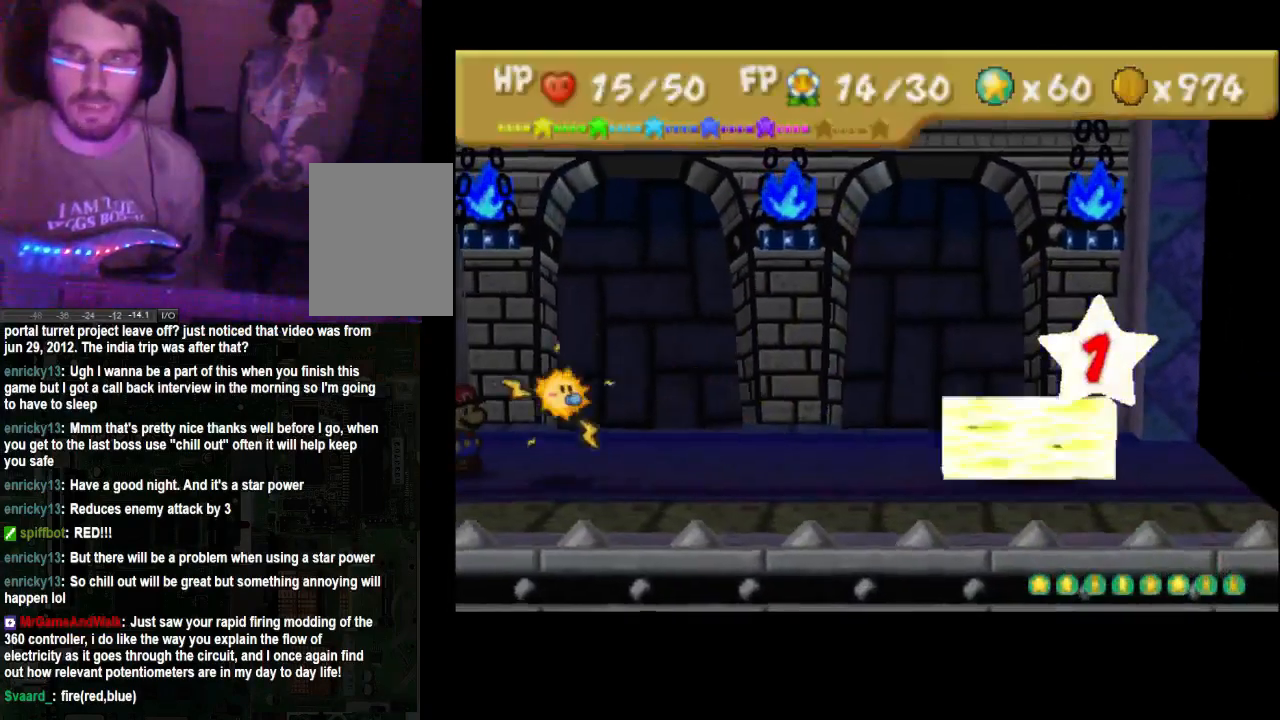
{"buttons": [], "left_stick": "center", "right_stick": "center", "events": []}
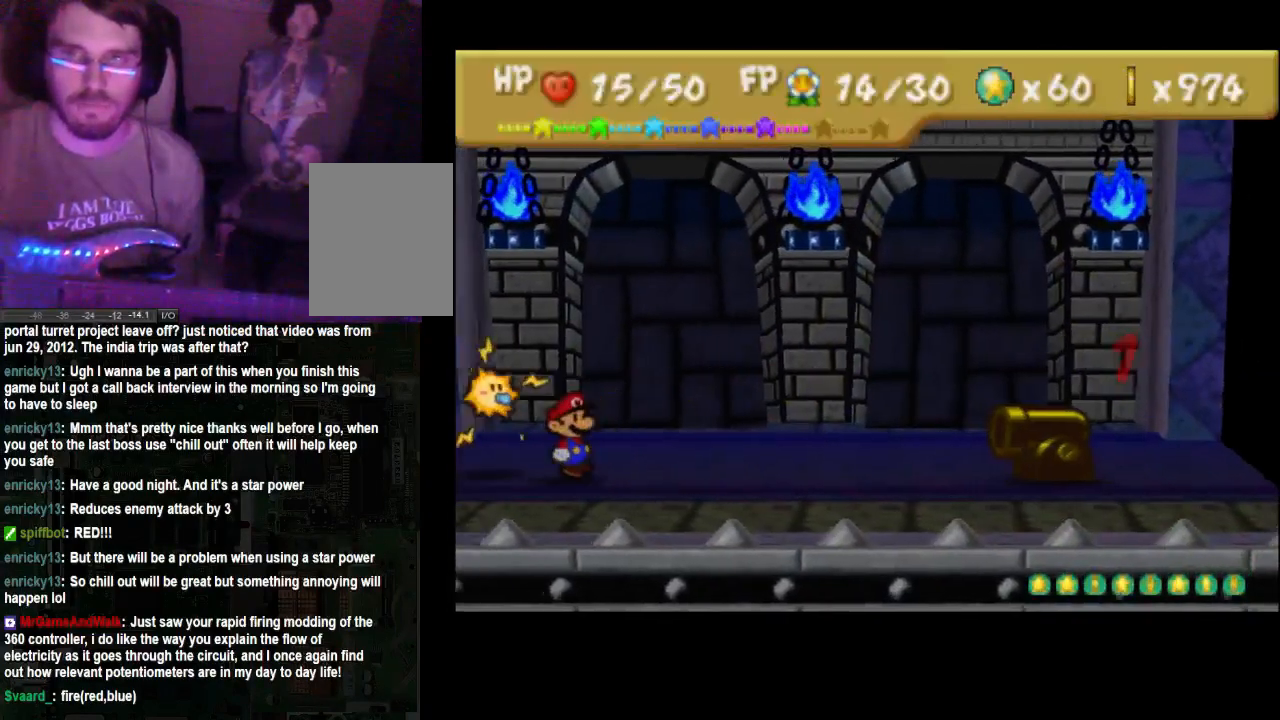
{"buttons": [], "left_stick": "center", "right_stick": "center", "events": []}
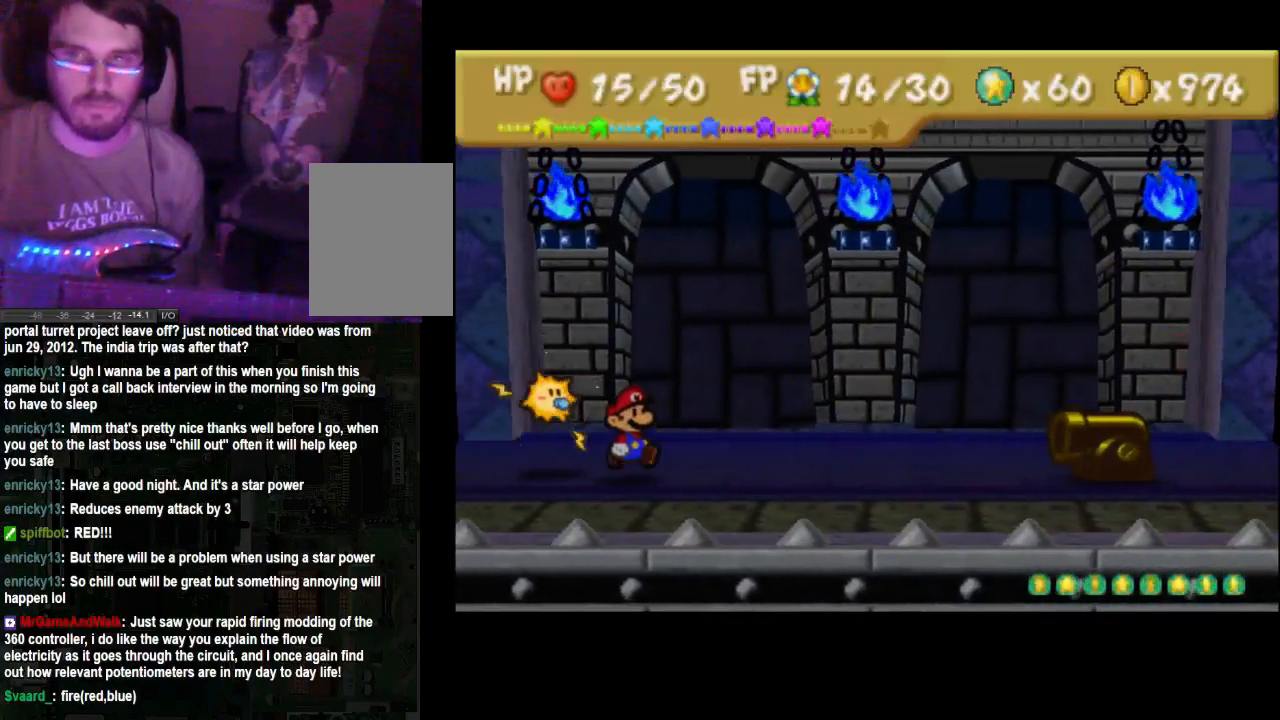
{"buttons": [], "left_stick": "center", "right_stick": "center", "events": []}
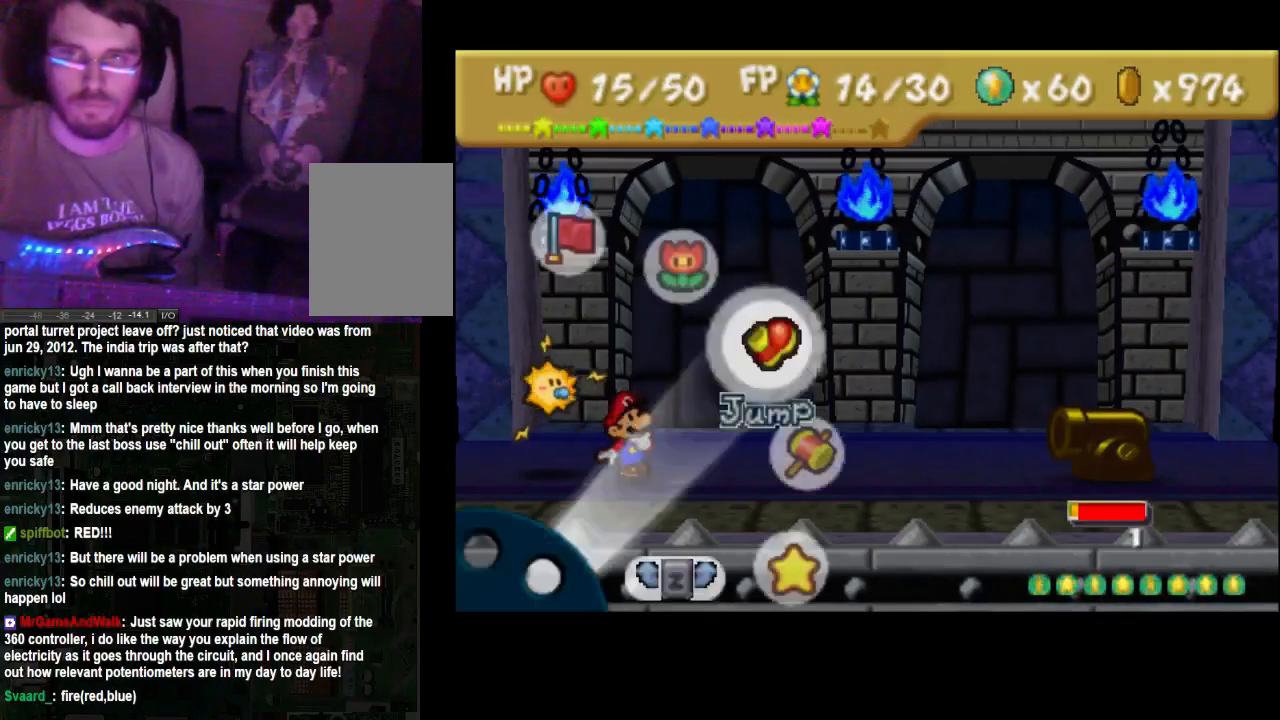
{"buttons": [], "left_stick": "center", "right_stick": "center", "events": []}
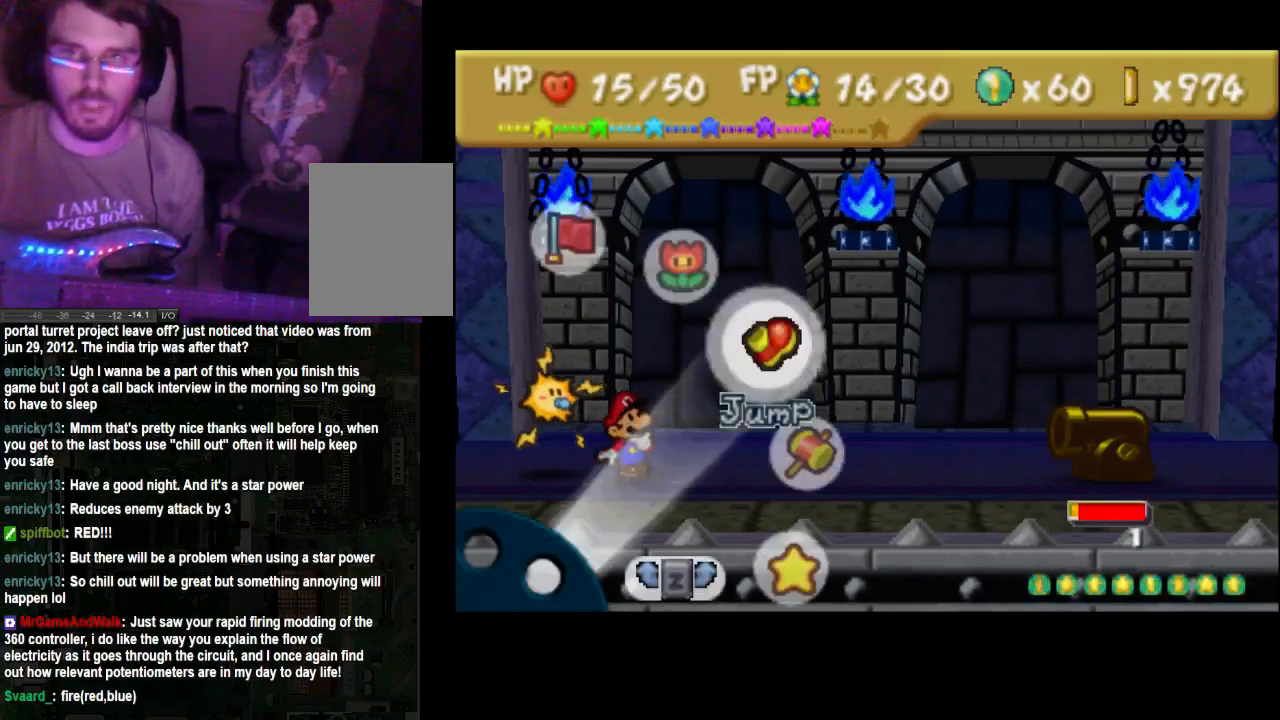
{"buttons": [], "left_stick": "center", "right_stick": "center", "events": []}
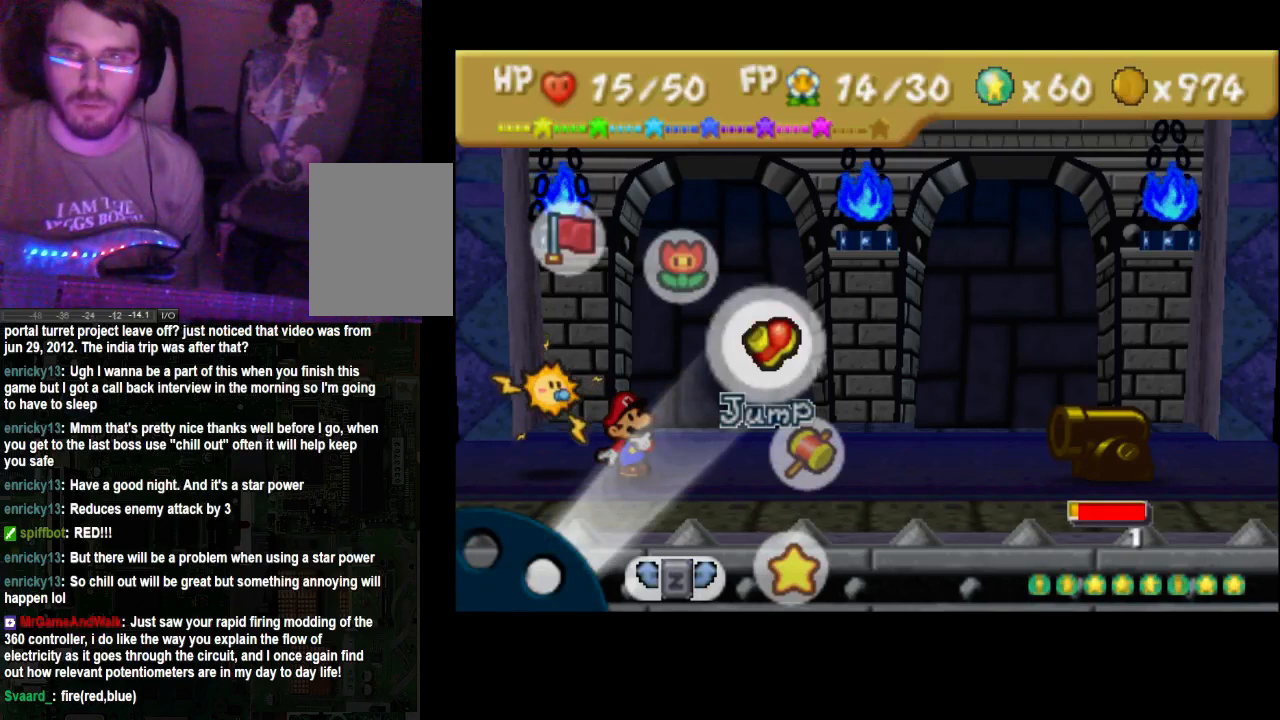
{"buttons": [], "left_stick": "center", "right_stick": "center", "events": []}
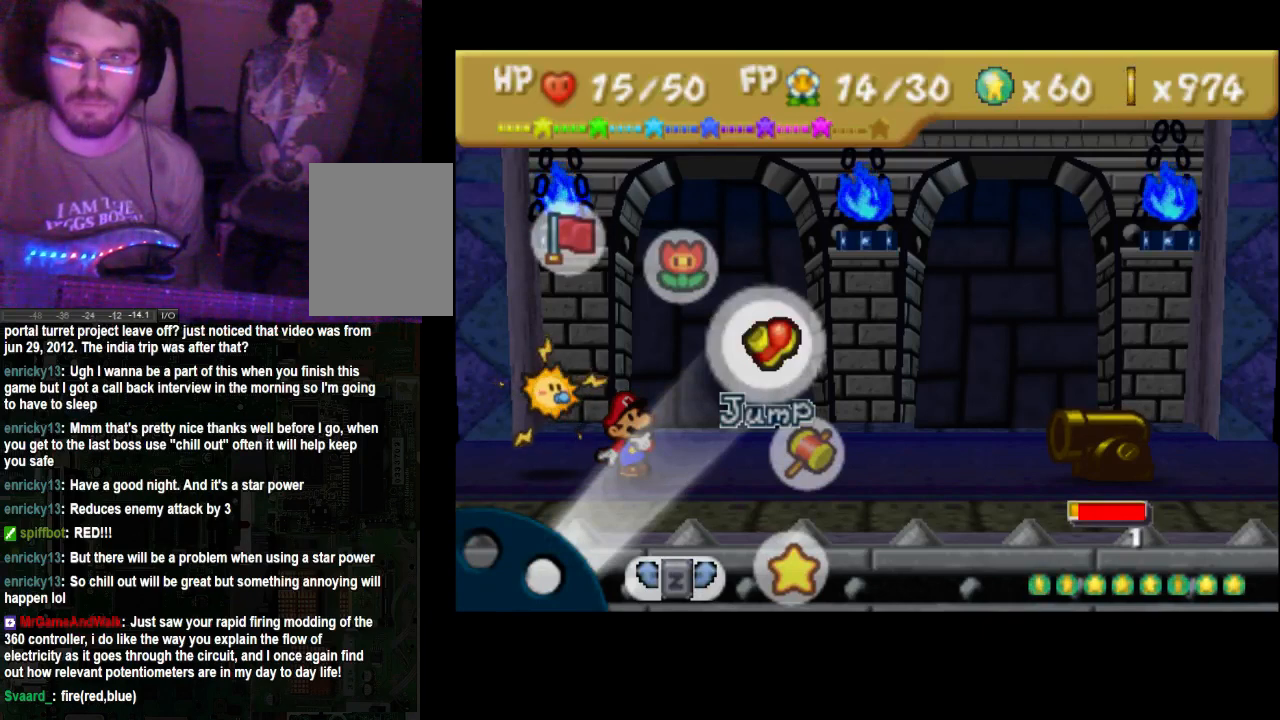
{"buttons": [], "left_stick": "center", "right_stick": "center", "events": []}
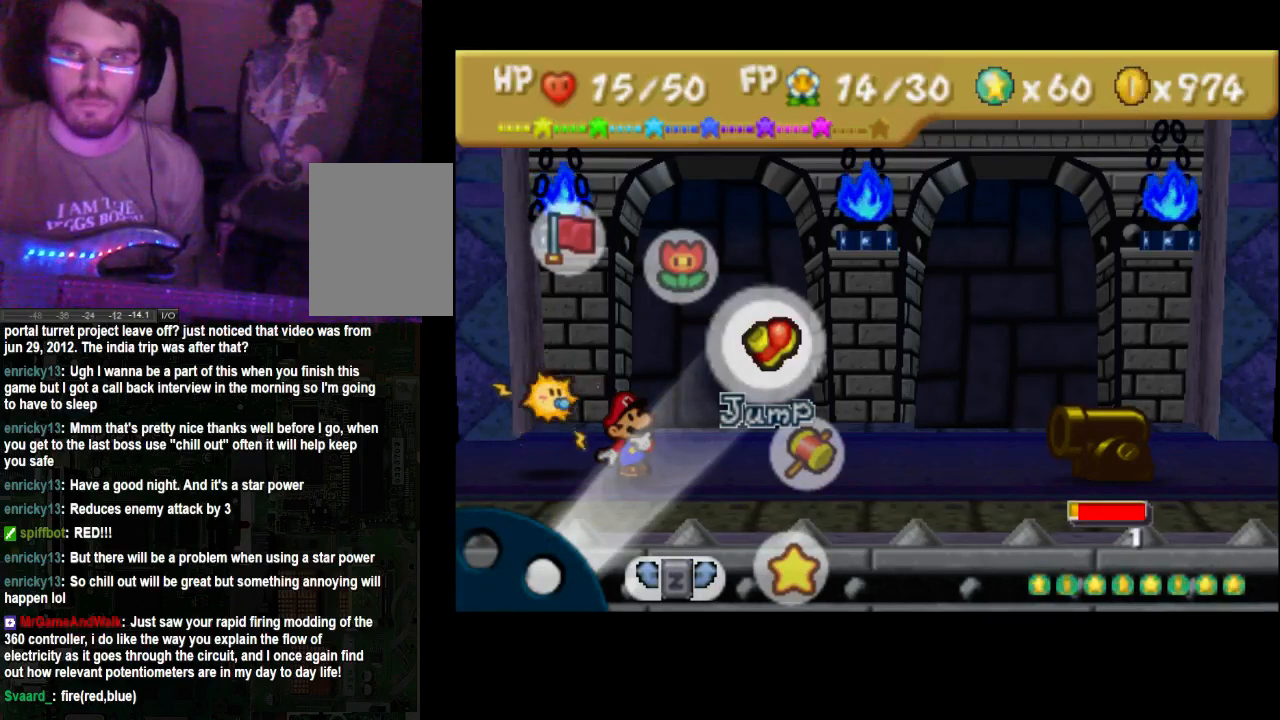
{"buttons": [], "left_stick": "center", "right_stick": "center", "events": []}
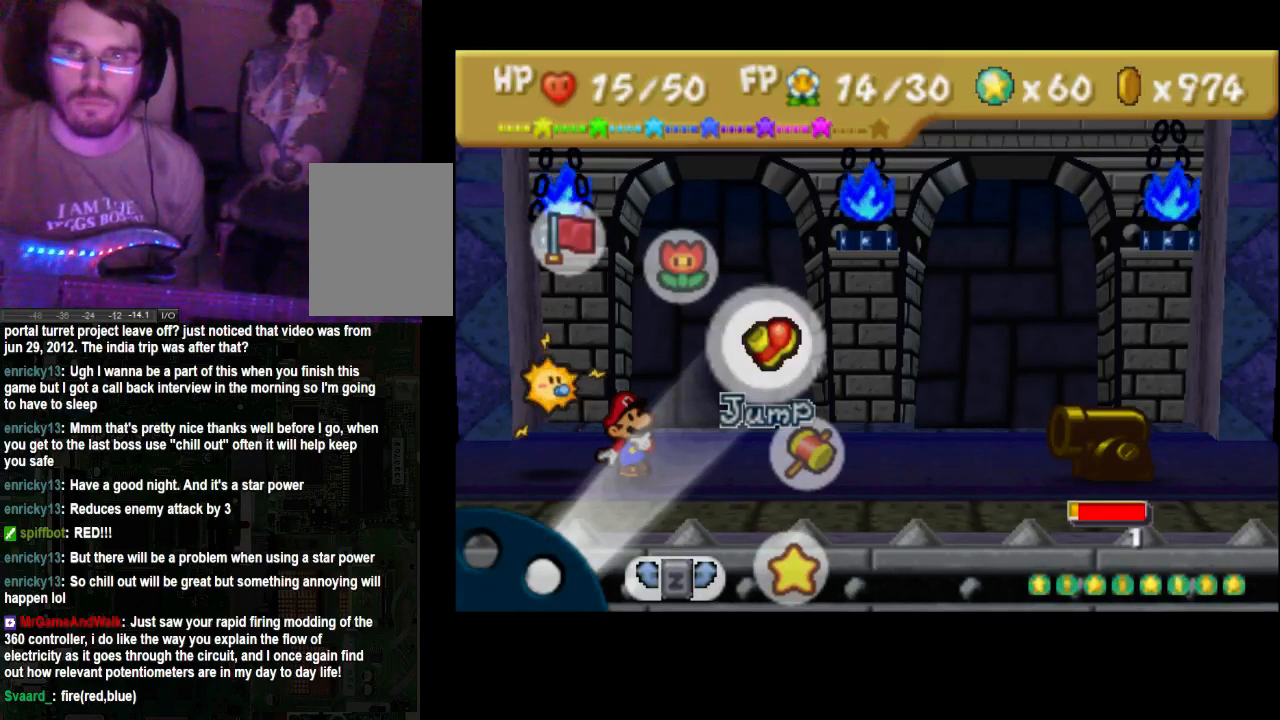
{"buttons": [], "left_stick": "down", "right_stick": "center", "events": [[267, "left_stick", "down"]]}
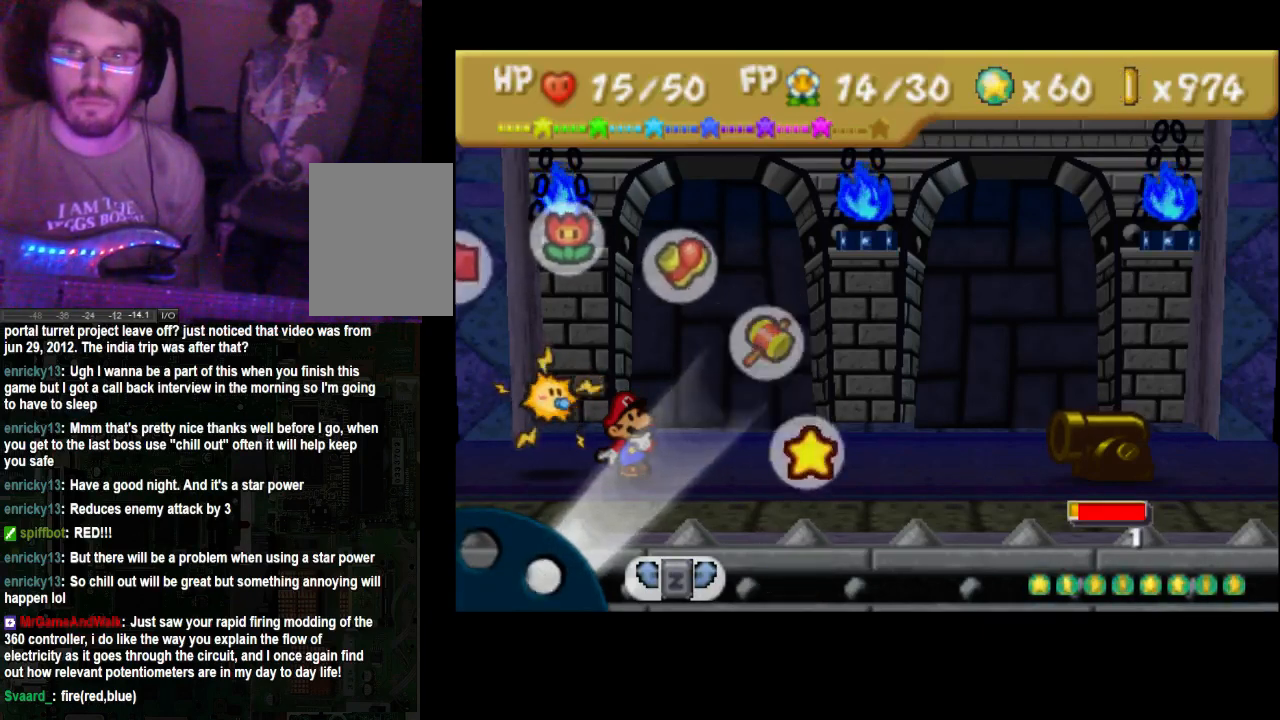
{"buttons": [], "left_stick": "center", "right_stick": "center", "events": [[67, "left_stick", "center"], [300, "A", "down"], [400, "A", "up"]]}
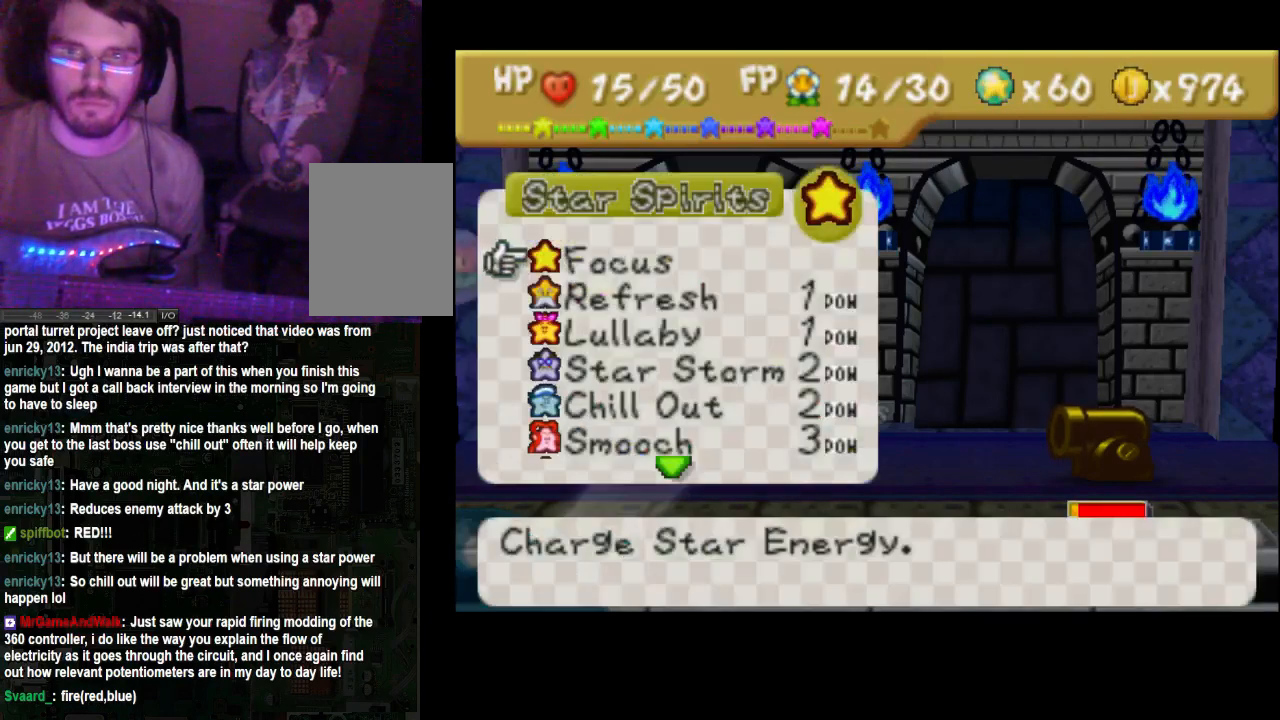
{"buttons": ["A"], "left_stick": "center", "right_stick": "center", "events": [[133, "left_stick", "down"], [200, "left_stick", "center"], [467, "A", "down"]]}
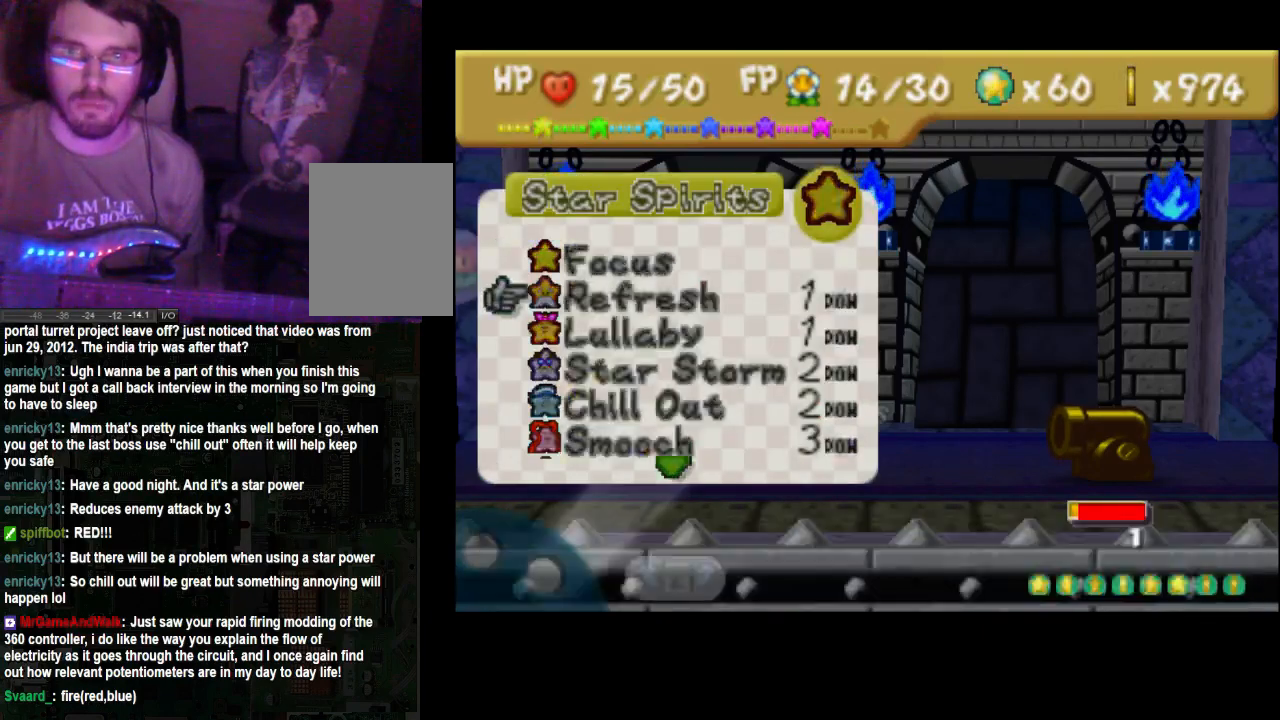
{"buttons": [], "left_stick": "center", "right_stick": "center", "events": [[33, "A", "up"], [400, "A", "down"], [467, "A", "up"]]}